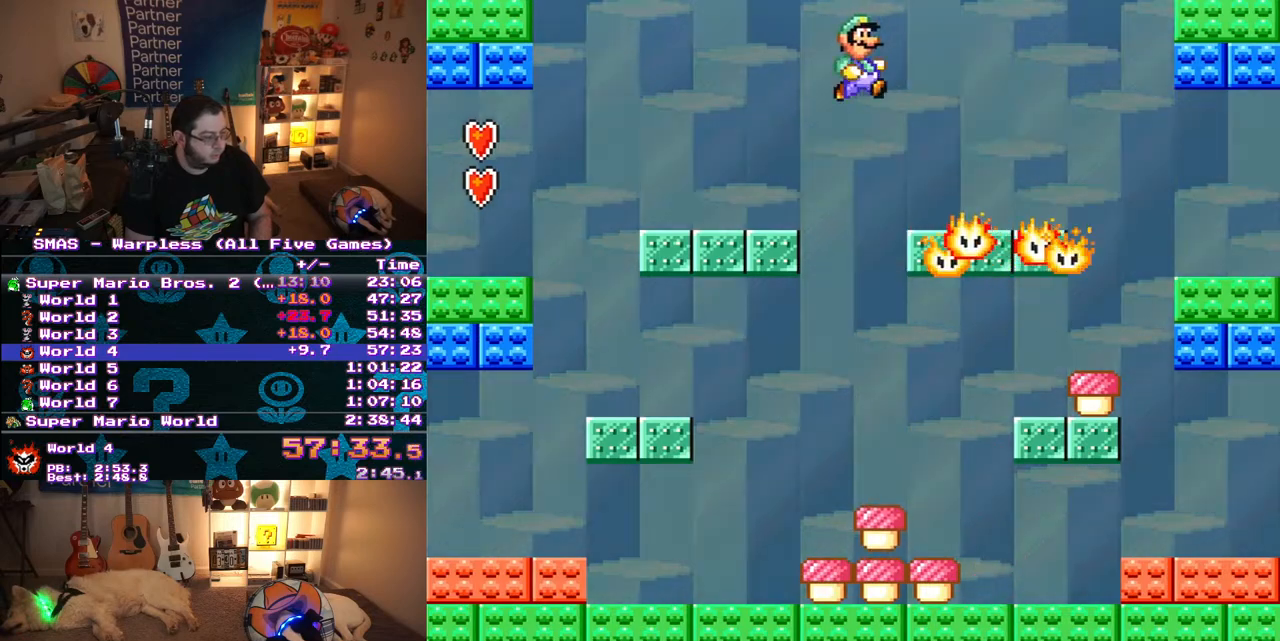
Gameplay with a controller (Nintendo layout); each line is a JSON object with the inputs held at the frame after it. "events" lists button and stick changes between this image and that frame as [ms after this image, input, new state], when the widget could be followed in between. Not read: L3 R3.
{"buttons": ["Y", "DPAD_RIGHT"], "events": [[17, "DPAD_RIGHT", "up"], [33, "DPAD_DOWN", "up"], [167, "B", "up"], [317, "B", "down"], [383, "B", "up"], [383, "DPAD_RIGHT", "down"]]}
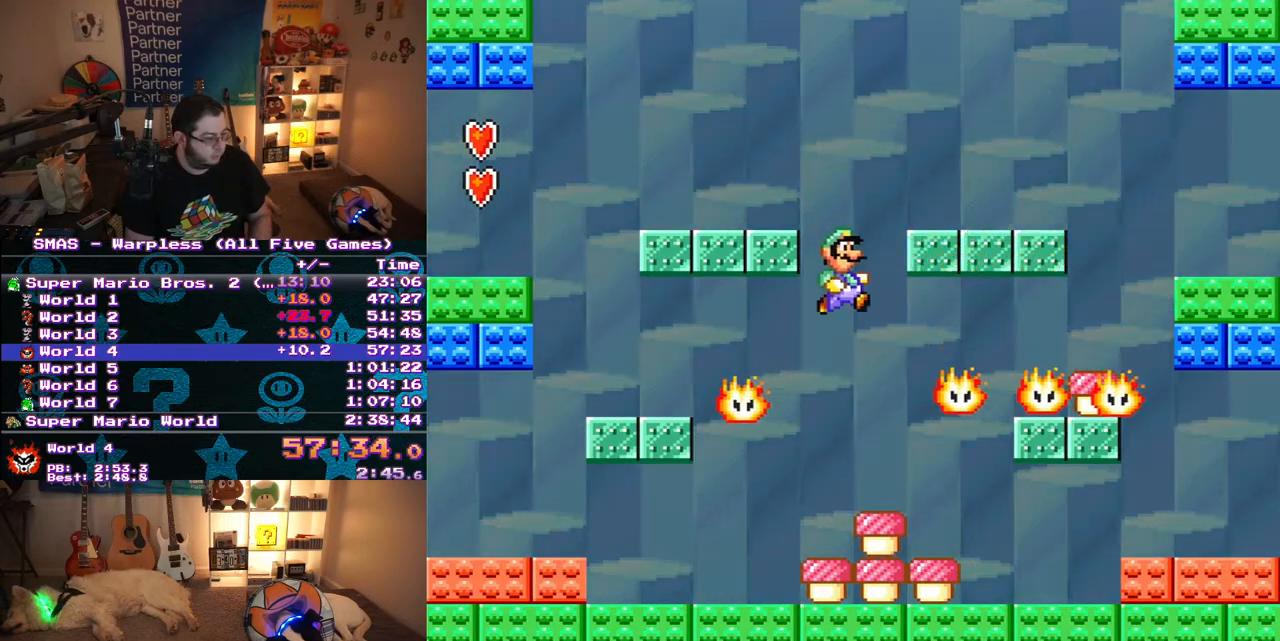
{"buttons": ["Y"], "events": [[33, "DPAD_RIGHT", "up"], [117, "DPAD_LEFT", "down"], [150, "DPAD_UP", "down"], [233, "DPAD_LEFT", "up"], [233, "DPAD_RIGHT", "down"], [250, "DPAD_UP", "up"], [350, "Y", "up"], [367, "DPAD_RIGHT", "up"], [450, "Y", "down"]]}
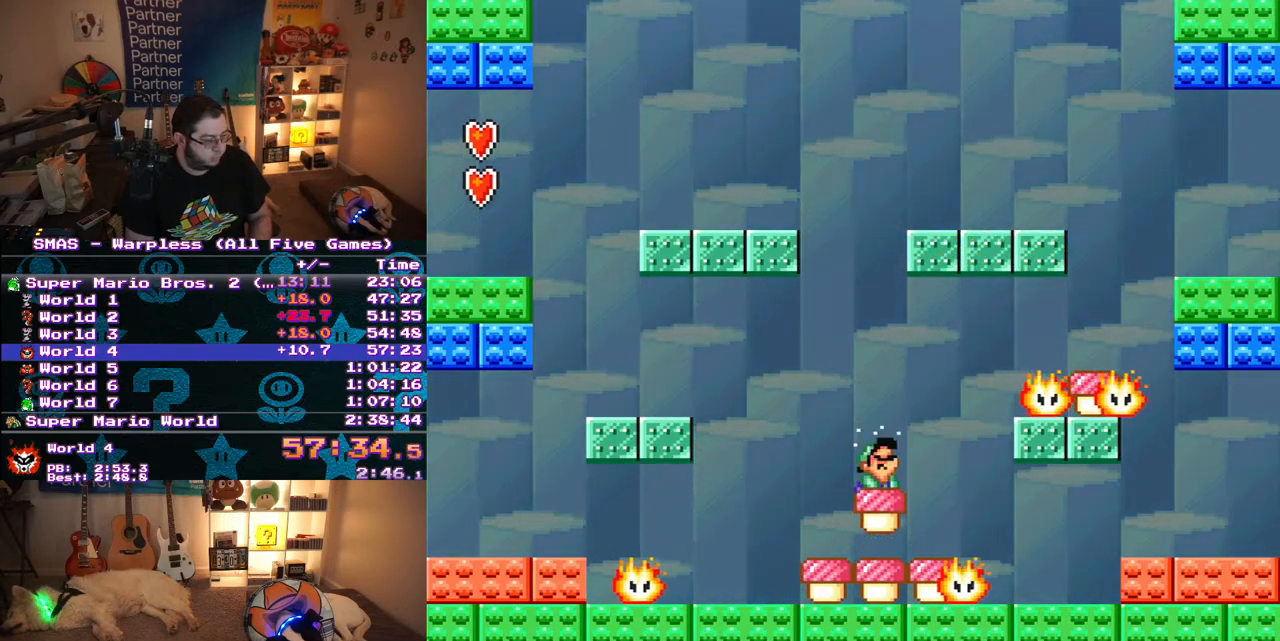
{"buttons": ["Y", "DPAD_UP", "DPAD_LEFT"], "events": [[300, "DPAD_LEFT", "down"], [333, "DPAD_UP", "down"]]}
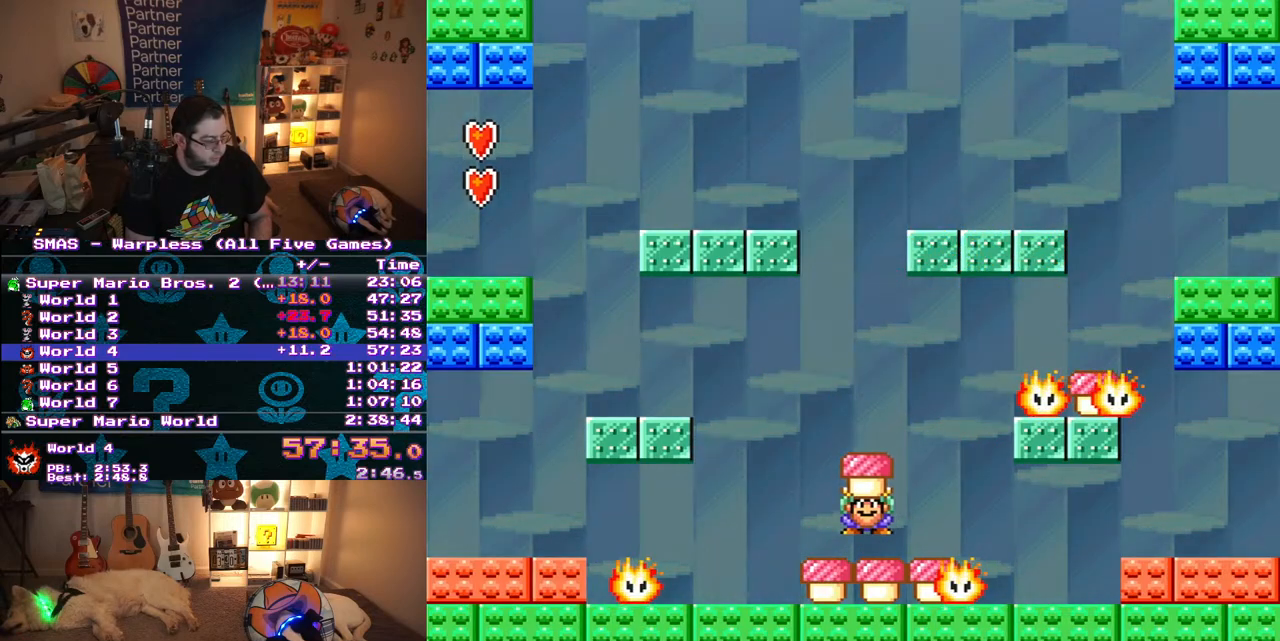
{"buttons": ["Y"], "events": [[167, "DPAD_UP", "up"], [200, "DPAD_DOWN", "down"], [200, "Y", "up"], [267, "Y", "down"], [333, "B", "down"], [350, "DPAD_LEFT", "up"], [417, "B", "up"], [450, "DPAD_DOWN", "up"]]}
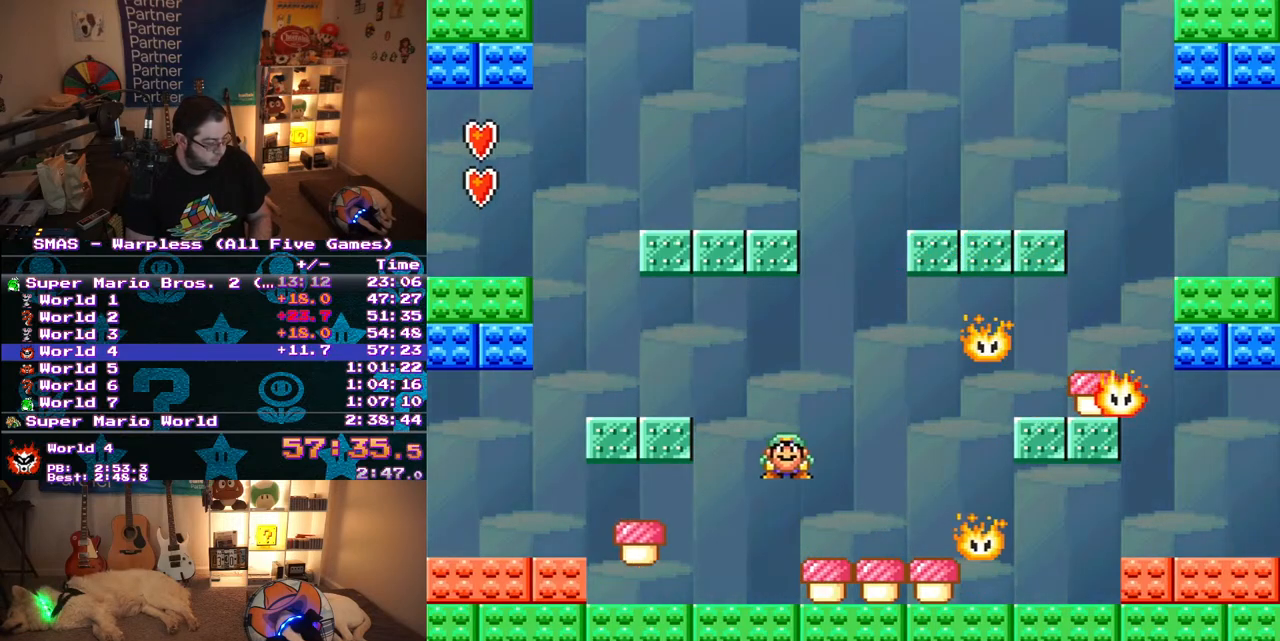
{"buttons": ["Y"], "events": [[83, "DPAD_LEFT", "down"], [150, "DPAD_UP", "down"], [217, "DPAD_UP", "up"], [300, "DPAD_UP", "down"], [333, "B", "down"], [383, "B", "up"], [400, "DPAD_UP", "up"], [433, "DPAD_LEFT", "up"]]}
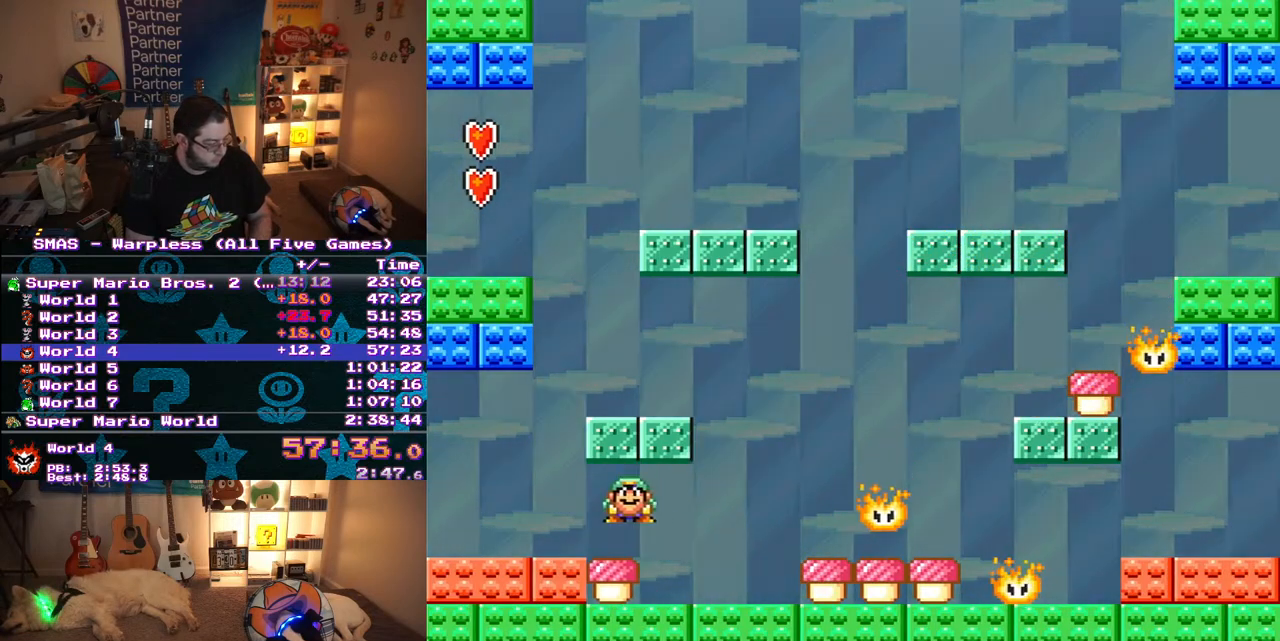
{"buttons": ["Y", "DPAD_RIGHT"], "events": [[17, "DPAD_RIGHT", "down"], [133, "Y", "up"], [200, "Y", "down"], [367, "Y", "up"], [400, "DPAD_RIGHT", "up"], [433, "Y", "down"], [450, "DPAD_RIGHT", "down"]]}
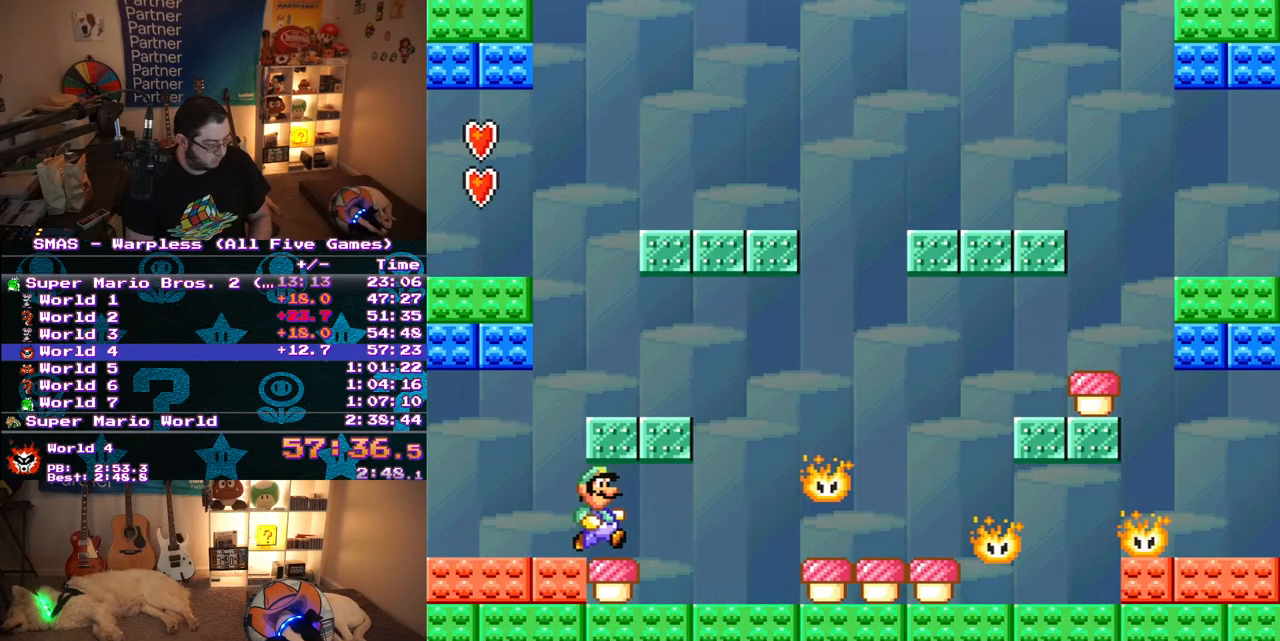
{"buttons": ["Y", "DPAD_UP", "DPAD_LEFT"], "events": [[100, "DPAD_RIGHT", "up"], [150, "Y", "up"], [200, "Y", "down"], [467, "DPAD_LEFT", "down"], [500, "DPAD_UP", "down"]]}
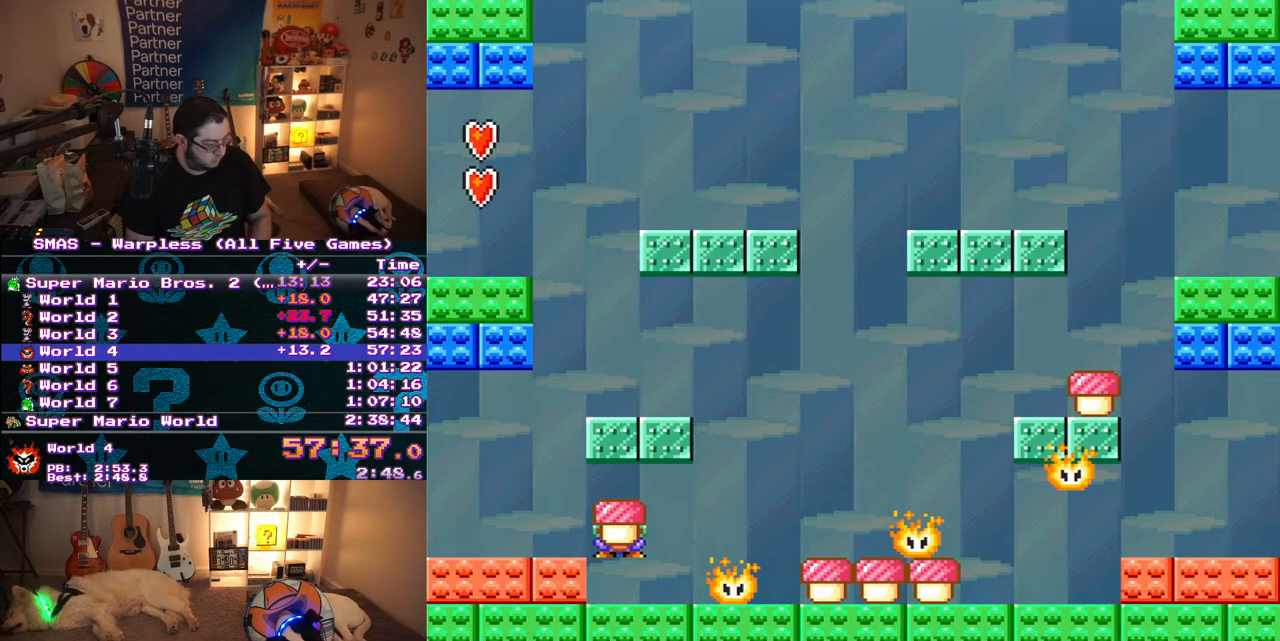
{"buttons": ["Y", "DPAD_RIGHT"], "events": [[83, "DPAD_UP", "up"], [217, "DPAD_LEFT", "up"], [233, "DPAD_RIGHT", "down"]]}
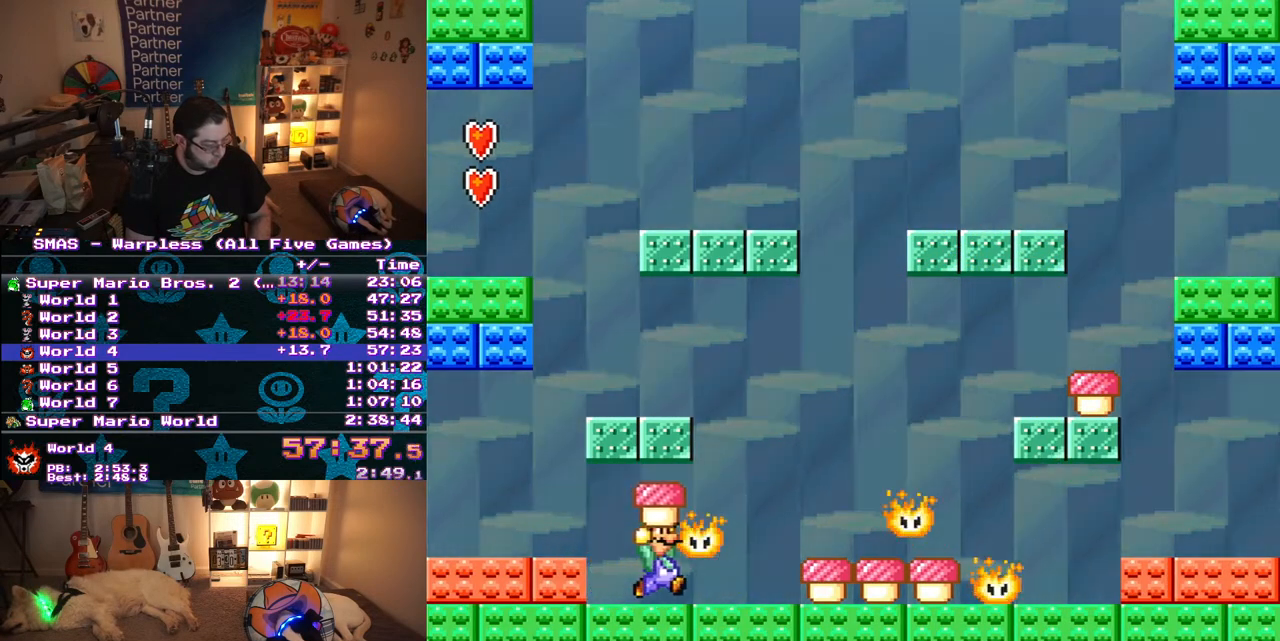
{"buttons": ["Y", "DPAD_LEFT"], "events": [[50, "Y", "up"], [67, "DPAD_DOWN", "down"], [100, "Y", "down"], [117, "DPAD_RIGHT", "up"], [150, "DPAD_LEFT", "down"], [233, "DPAD_LEFT", "up"], [350, "DPAD_DOWN", "up"], [500, "DPAD_LEFT", "down"]]}
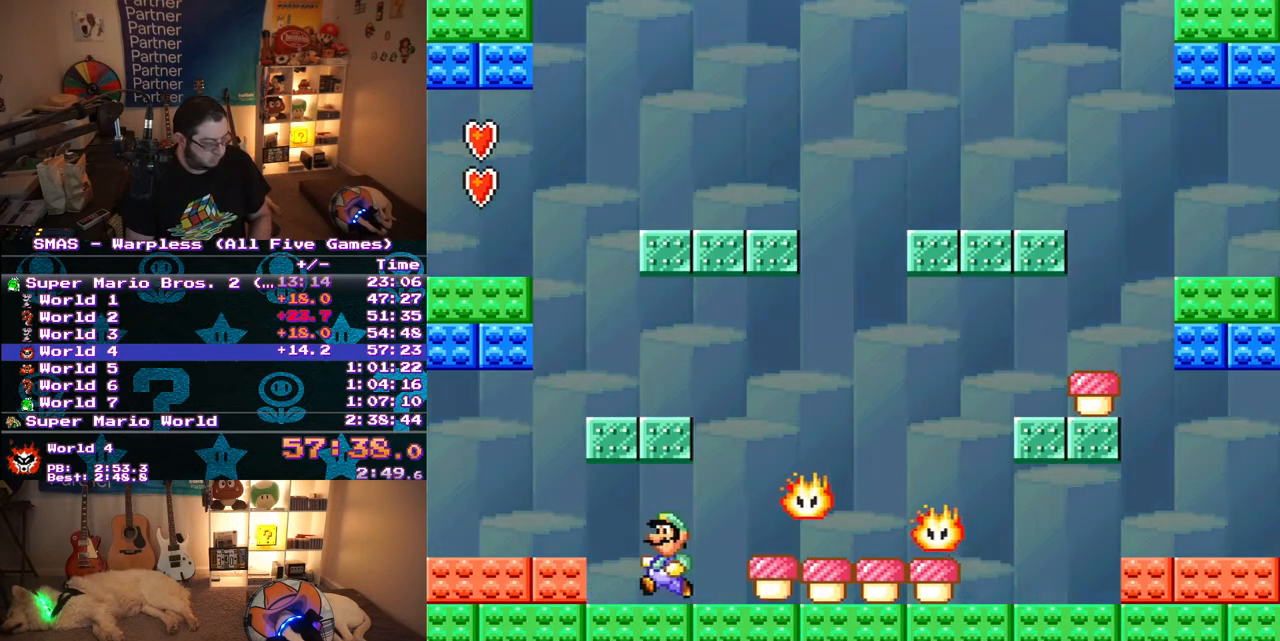
{"buttons": ["B", "Y", "DPAD_RIGHT"], "events": [[17, "DPAD_UP", "down"], [83, "B", "down"], [117, "DPAD_LEFT", "up"], [117, "DPAD_RIGHT", "down"], [117, "DPAD_UP", "up"]]}
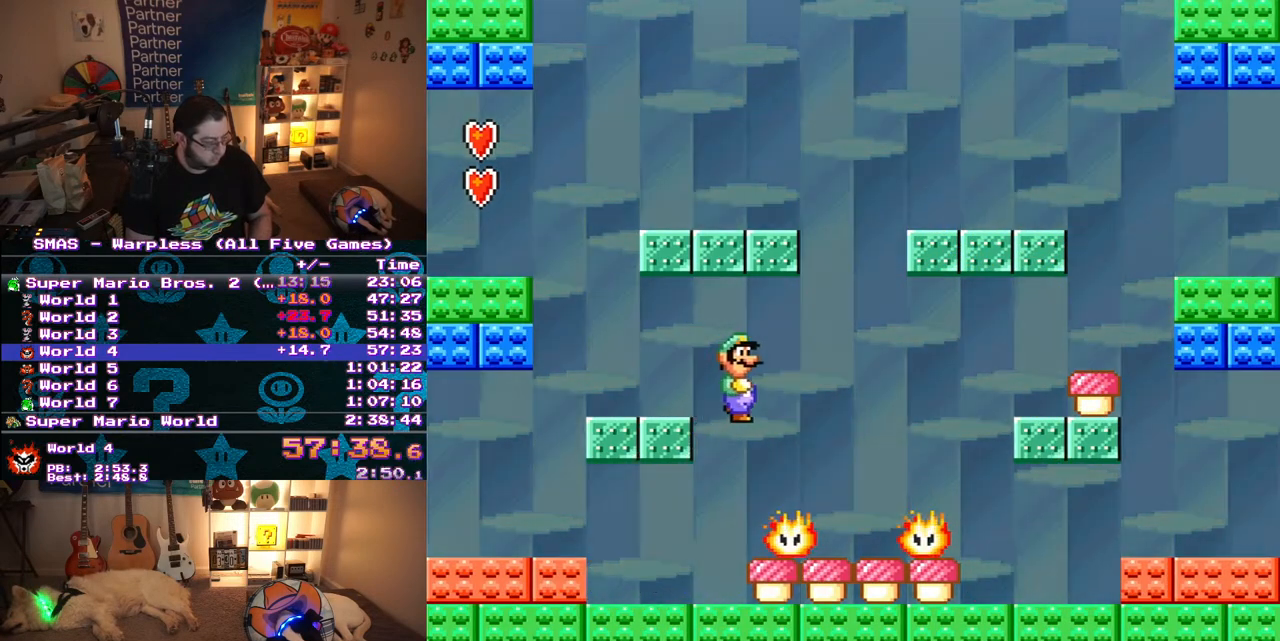
{"buttons": ["Y", "DPAD_LEFT"], "events": [[167, "DPAD_RIGHT", "up"], [183, "B", "up"], [367, "DPAD_LEFT", "down"]]}
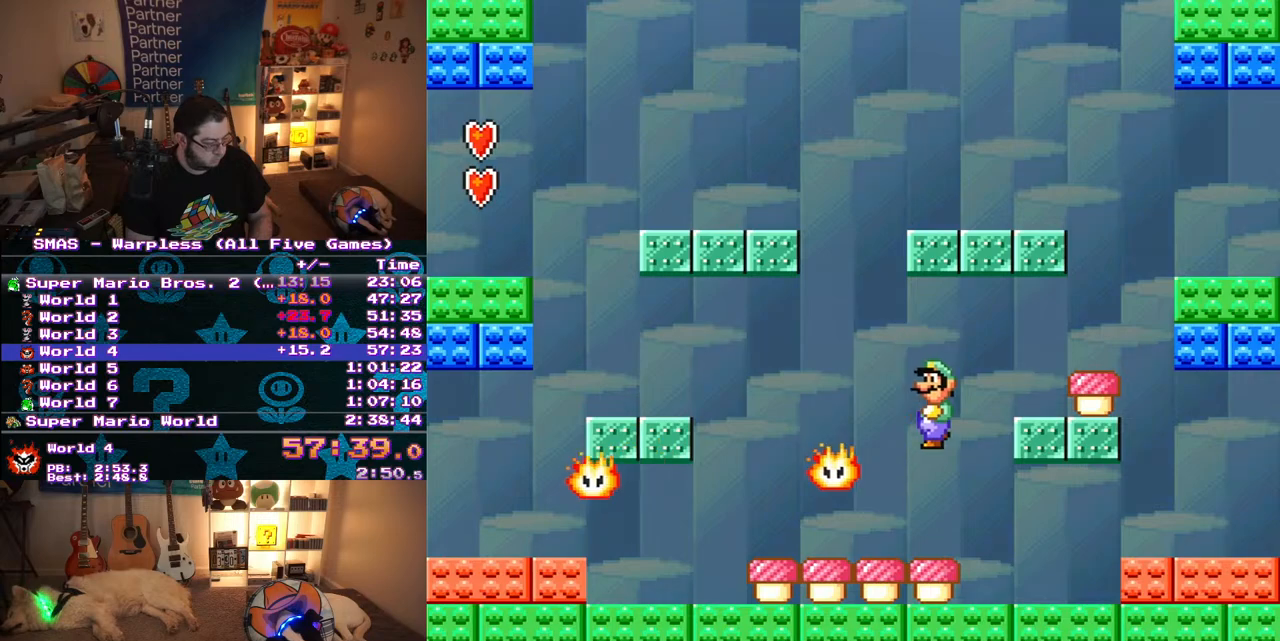
{"buttons": ["Y", "DPAD_LEFT"], "events": [[100, "DPAD_LEFT", "up"], [117, "DPAD_LEFT", "down"], [233, "Y", "up"], [250, "DPAD_LEFT", "up"], [317, "Y", "down"], [333, "DPAD_LEFT", "down"], [400, "DPAD_UP", "down"], [450, "DPAD_UP", "up"]]}
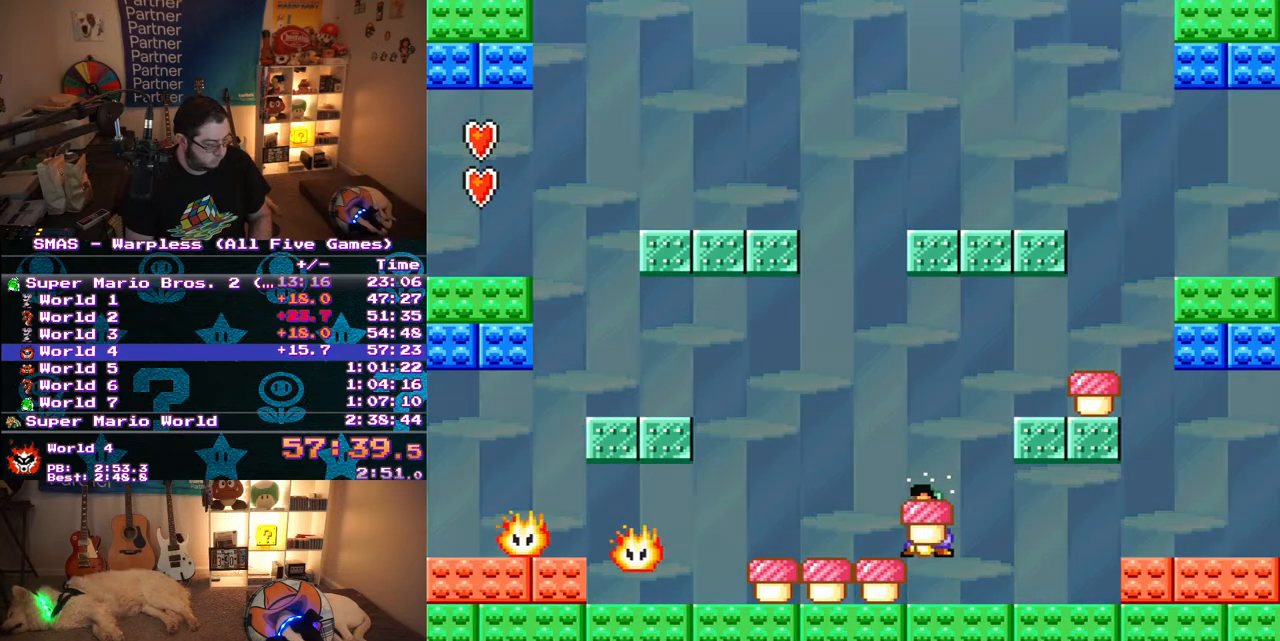
{"buttons": ["DPAD_LEFT"], "events": [[50, "DPAD_UP", "down"], [467, "DPAD_UP", "up"], [467, "Y", "up"]]}
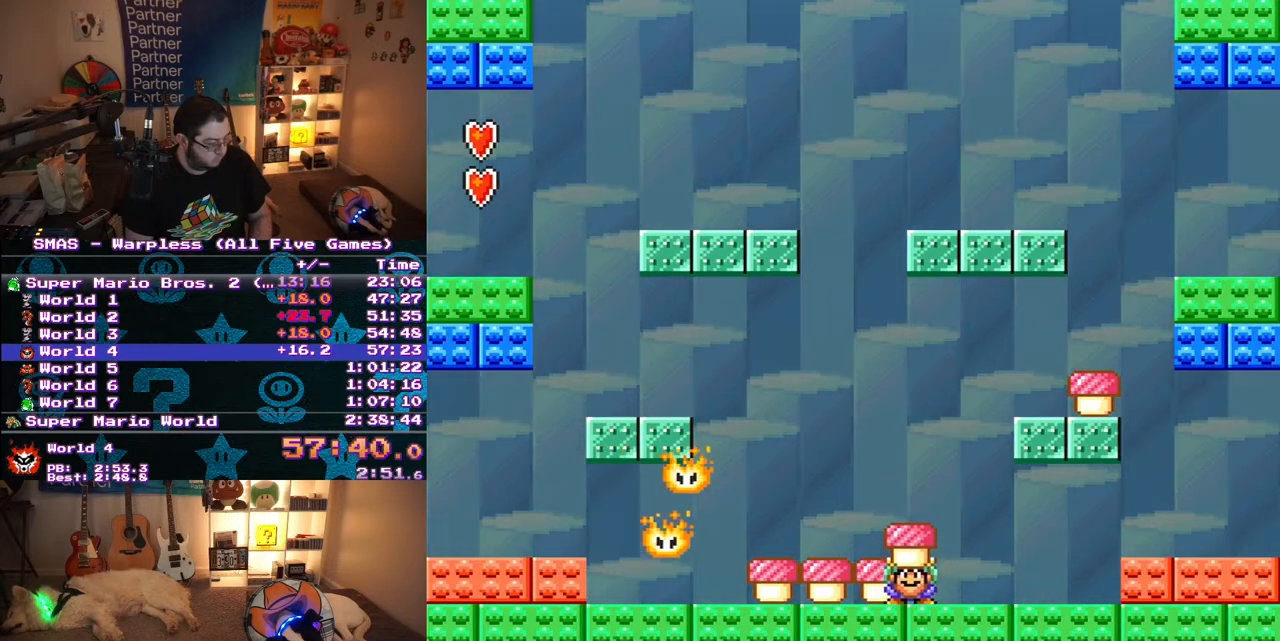
{"buttons": [], "events": [[33, "Y", "down"], [50, "DPAD_DOWN", "down"], [267, "DPAD_DOWN", "up"], [267, "Y", "up"], [333, "DPAD_LEFT", "up"]]}
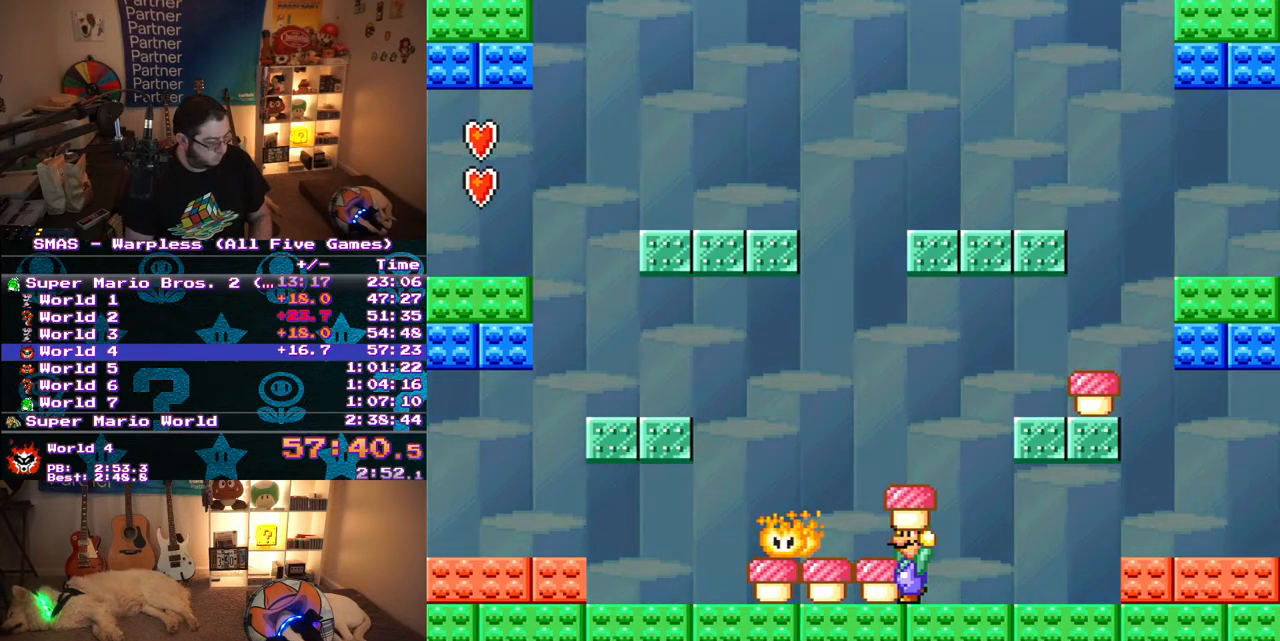
{"buttons": ["DPAD_RIGHT"], "events": [[67, "DPAD_DOWN", "down"], [67, "DPAD_RIGHT", "down"], [83, "DPAD_DOWN", "up"]]}
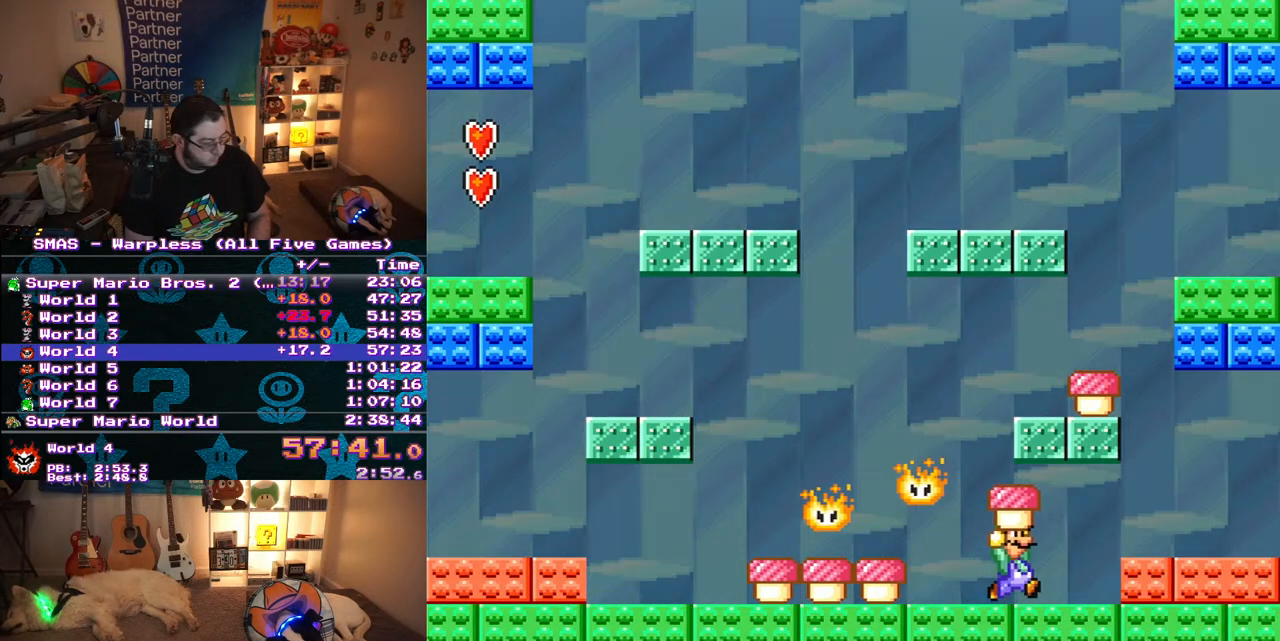
{"buttons": ["Y", "DPAD_DOWN"], "events": [[133, "DPAD_LEFT", "down"], [133, "DPAD_RIGHT", "up"], [150, "DPAD_UP", "down"], [200, "DPAD_UP", "up"], [217, "DPAD_DOWN", "down"], [217, "Y", "down"], [383, "Y", "up"], [433, "Y", "down"], [467, "DPAD_LEFT", "up"]]}
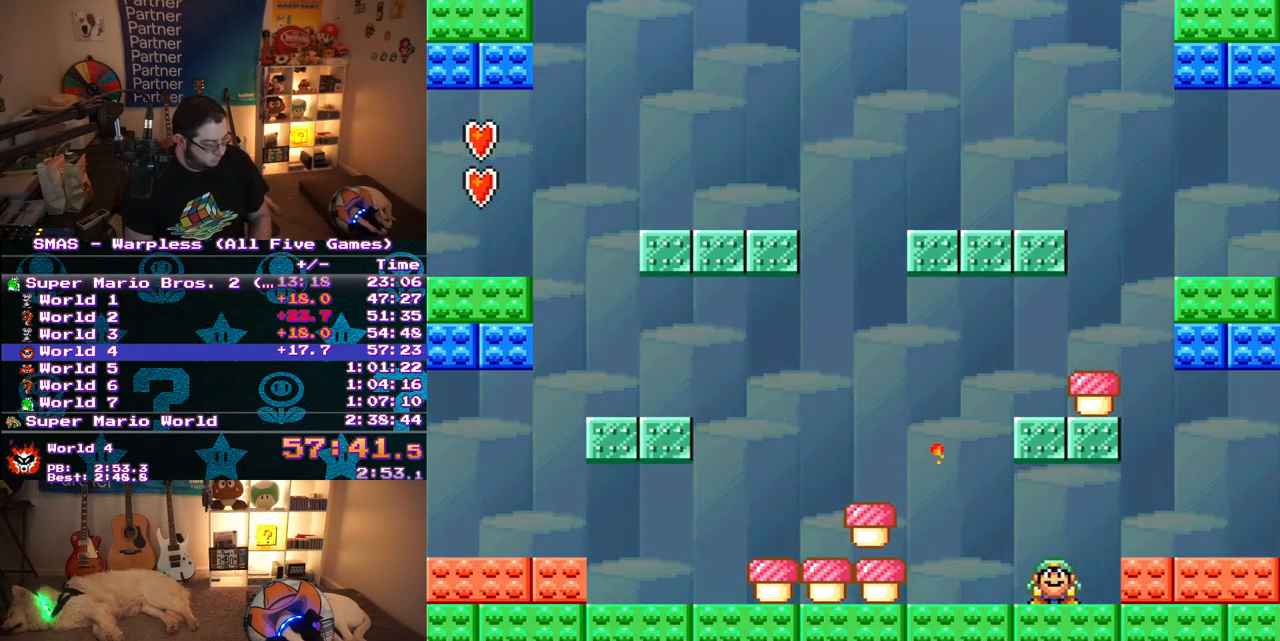
{"buttons": ["Y", "DPAD_LEFT"], "events": [[33, "DPAD_LEFT", "down"], [50, "DPAD_DOWN", "up"], [50, "DPAD_LEFT", "up"], [117, "DPAD_LEFT", "down"], [283, "B", "down"], [333, "B", "up"]]}
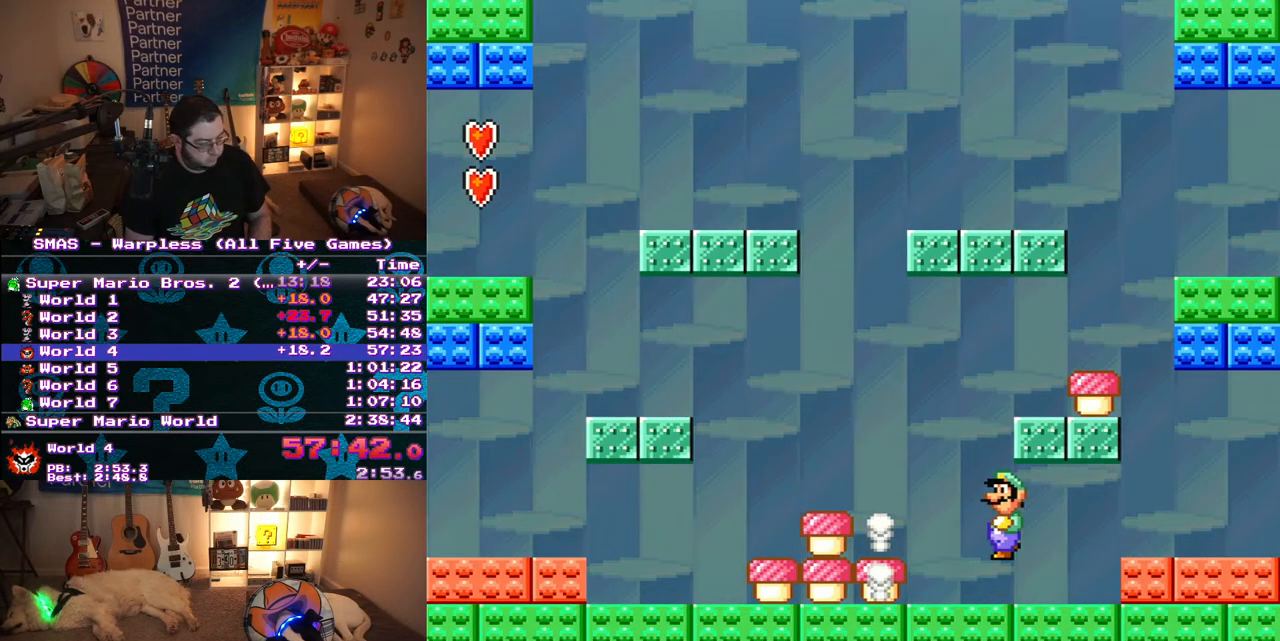
{"buttons": [], "events": [[17, "DPAD_LEFT", "up"], [267, "Y", "up"]]}
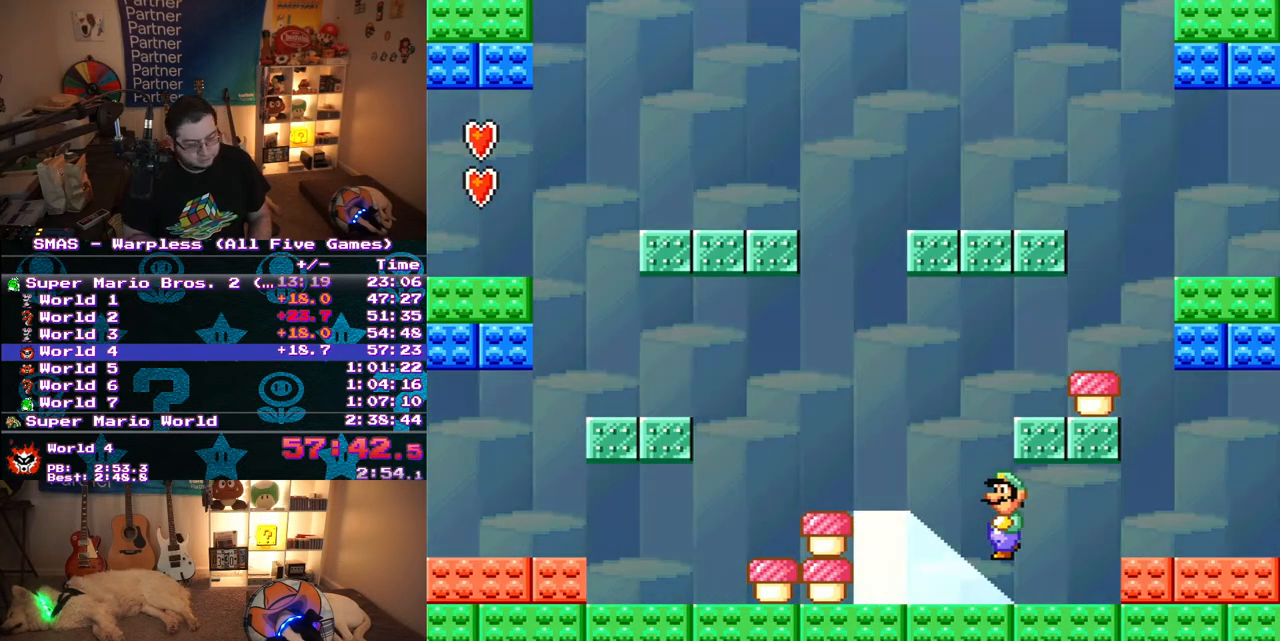
{"buttons": [], "events": []}
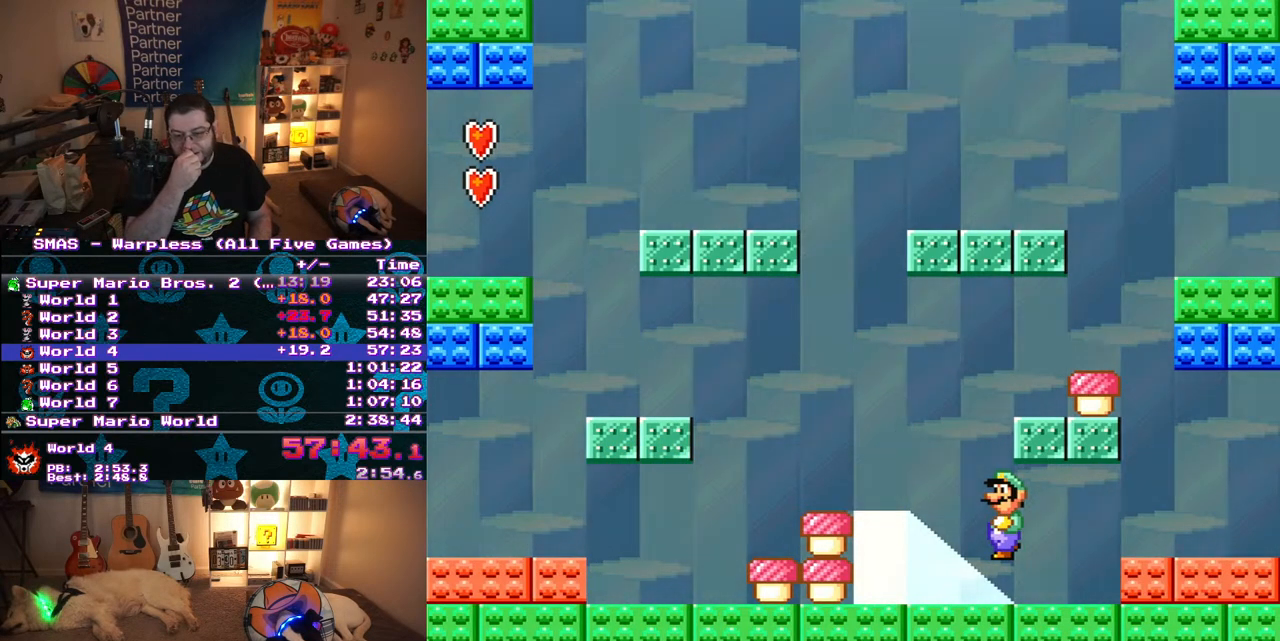
{"buttons": [], "events": []}
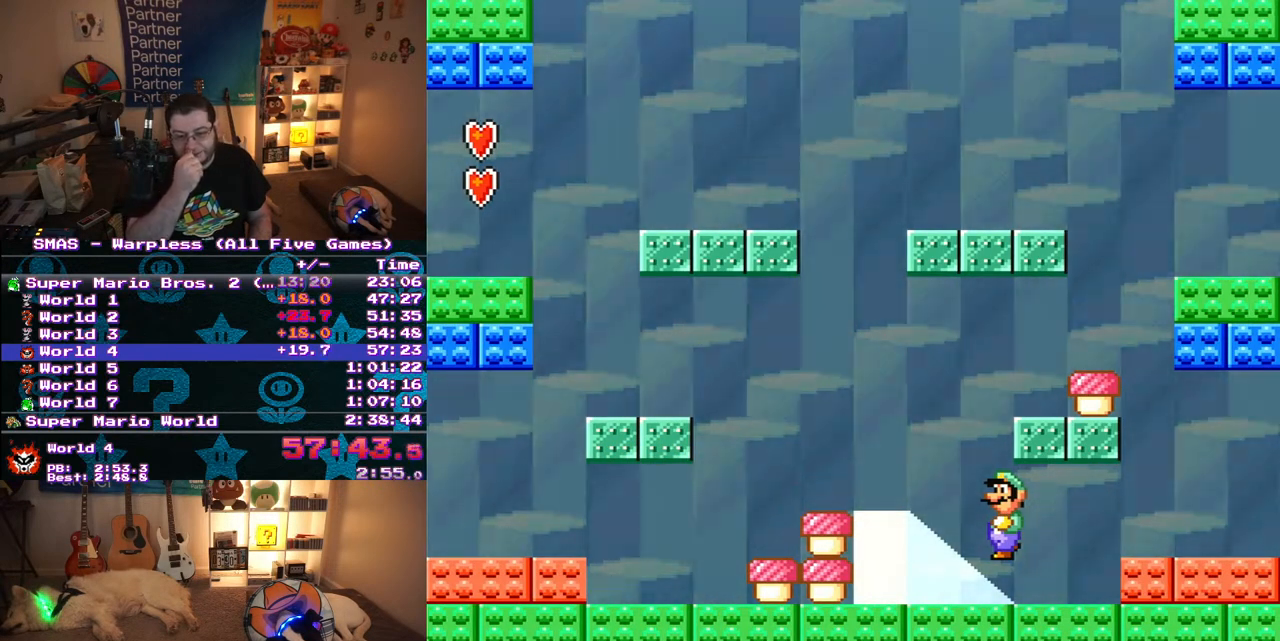
{"buttons": [], "events": []}
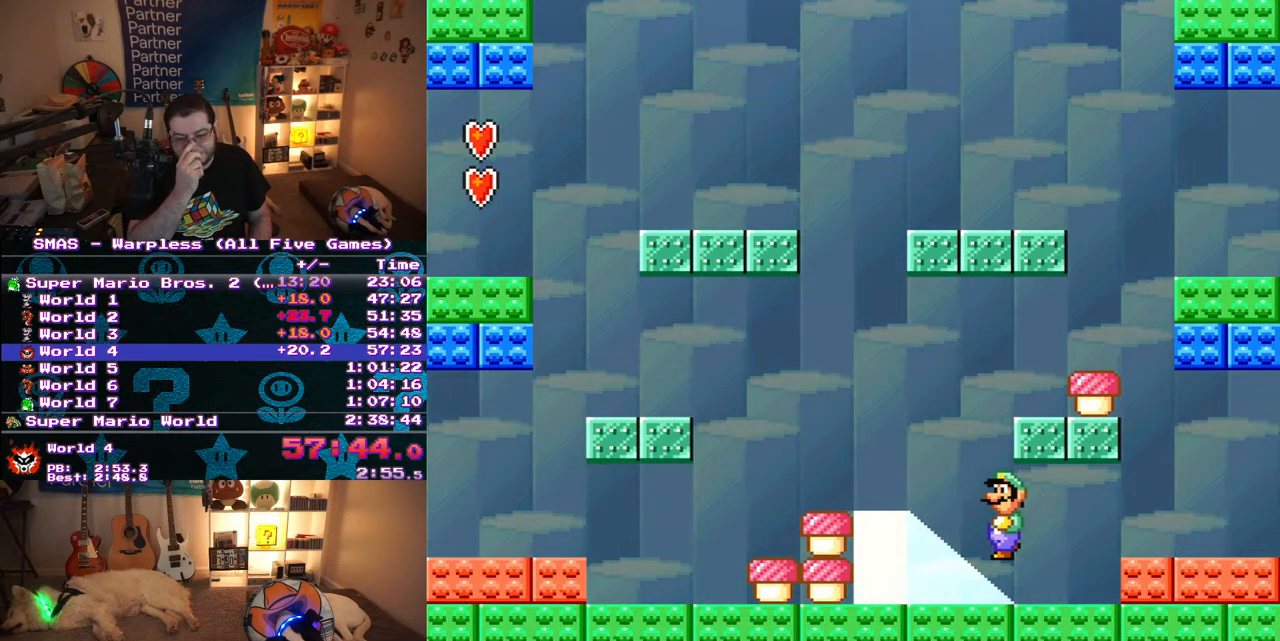
{"buttons": [], "events": []}
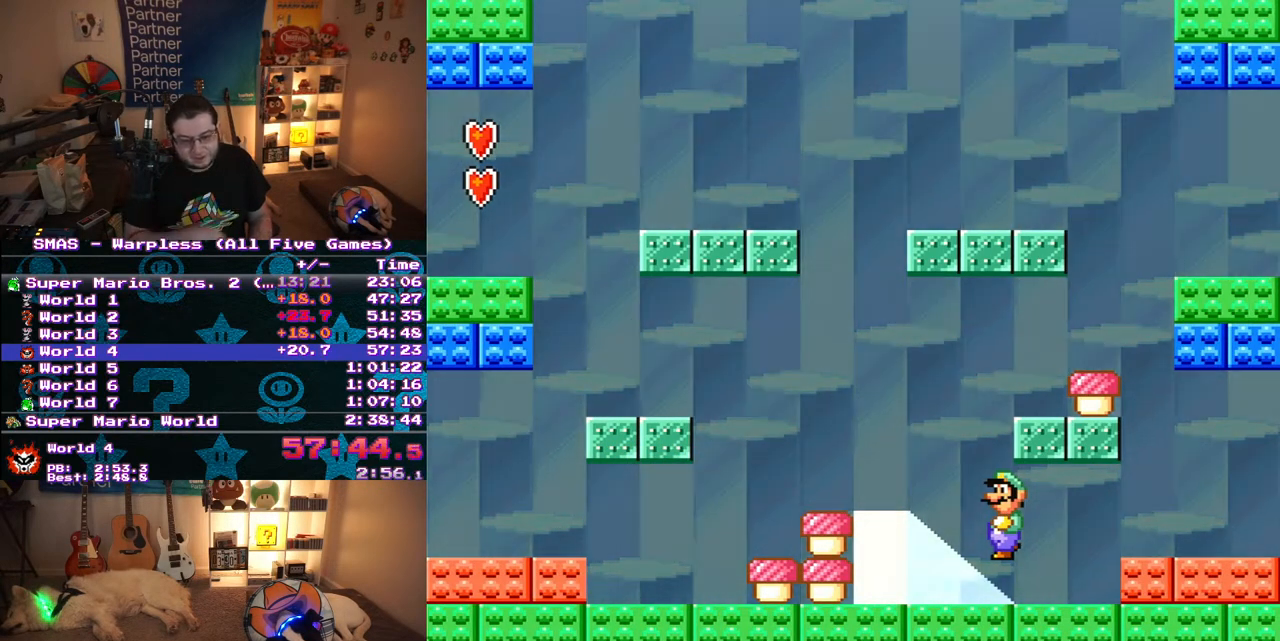
{"buttons": [], "events": []}
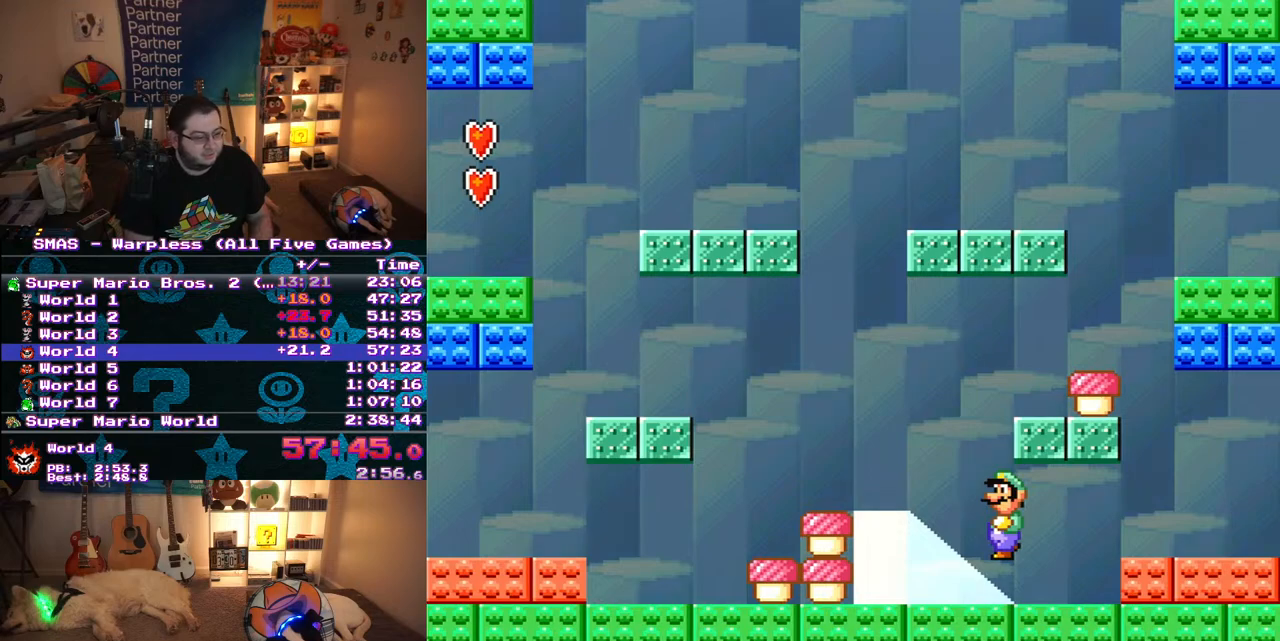
{"buttons": ["Y"], "events": [[250, "Y", "down"]]}
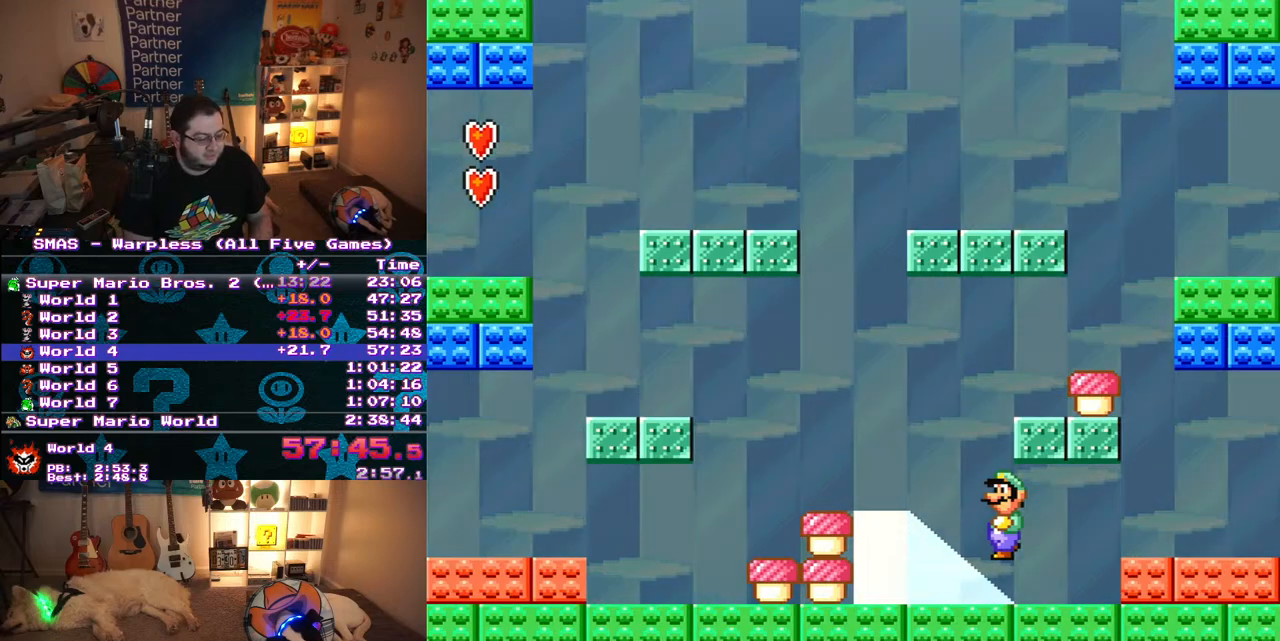
{"buttons": ["Y"], "events": []}
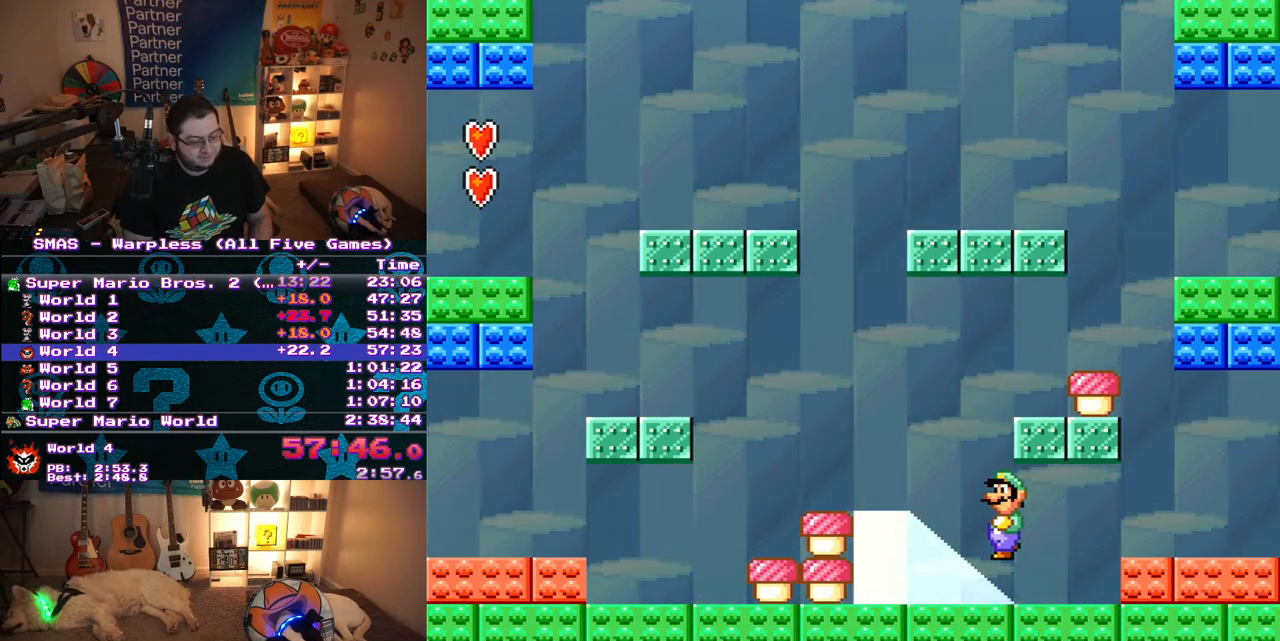
{"buttons": ["Y"], "events": []}
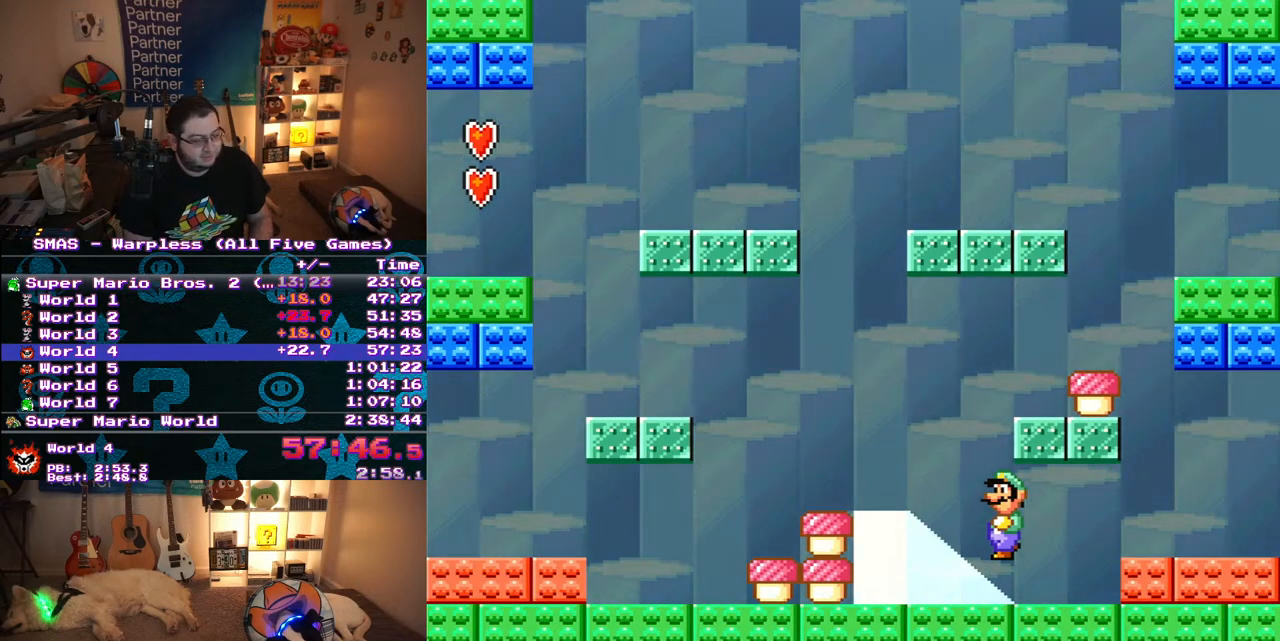
{"buttons": ["Y", "DPAD_RIGHT"], "events": [[417, "DPAD_RIGHT", "down"]]}
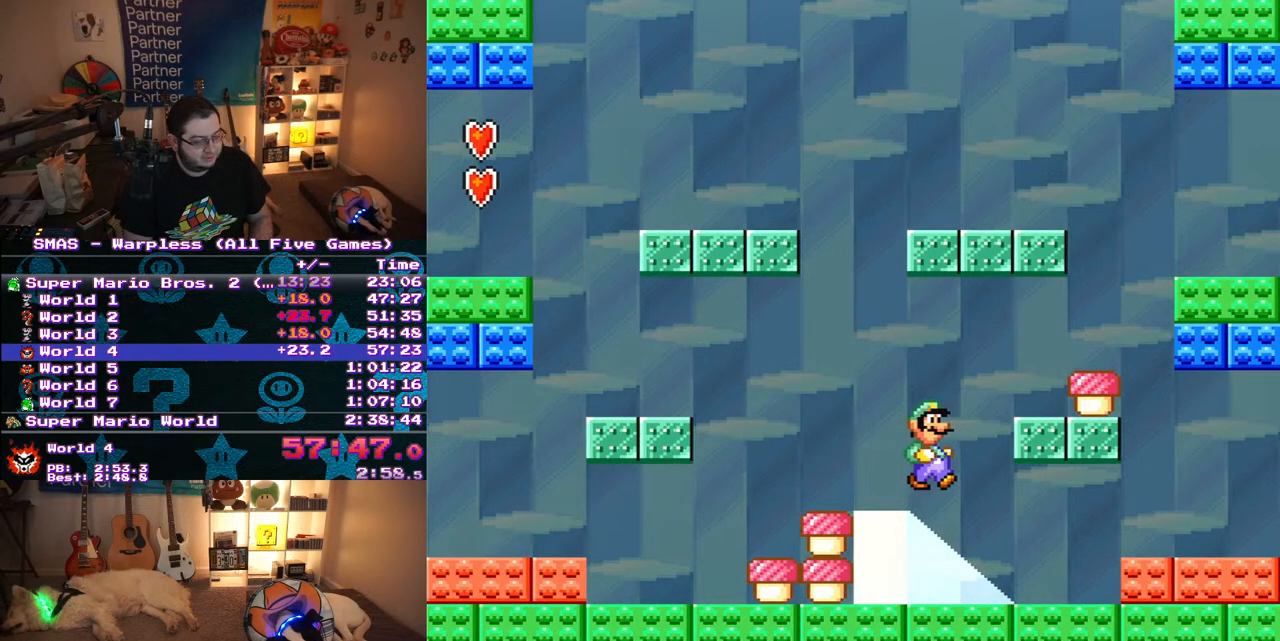
{"buttons": ["Y", "DPAD_UP", "DPAD_LEFT"], "events": [[67, "DPAD_RIGHT", "up"], [150, "DPAD_RIGHT", "down"], [250, "DPAD_RIGHT", "up"], [417, "DPAD_LEFT", "down"], [417, "DPAD_UP", "down"]]}
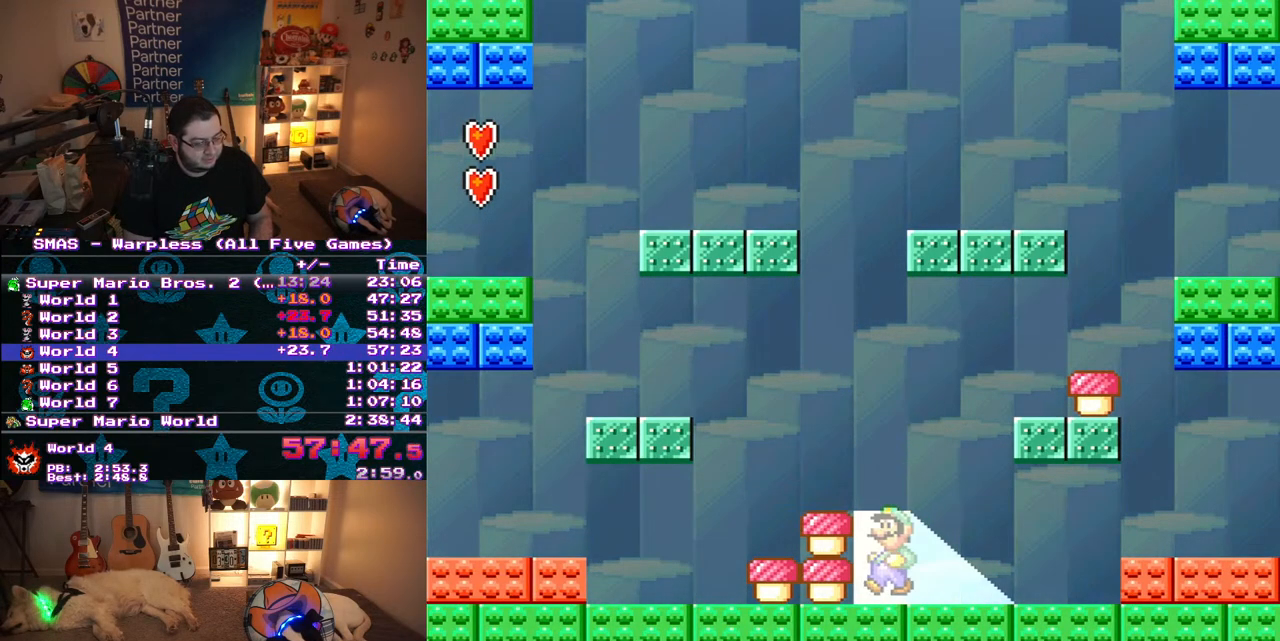
{"buttons": [], "events": [[117, "DPAD_LEFT", "up"], [150, "DPAD_UP", "up"], [183, "DPAD_UP", "down"], [200, "Y", "up"], [350, "DPAD_UP", "up"]]}